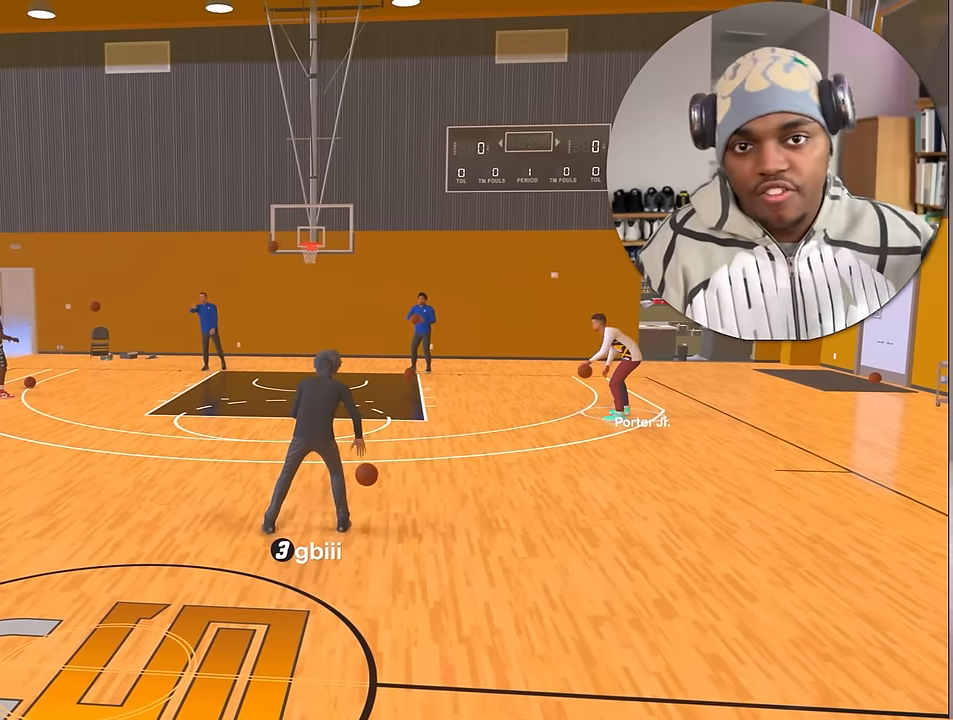
Gameplay with a controller (PlayStation layout); each line is a JSON object with the inputs held at the frame after it. "events" lists button and stick changes between this image and that frame as [ms after this image, input, new state], when the widget could be followed in between. Not read: L3 R3.
{"buttons": [], "left_stick": "up", "right_stick": "center", "events": [[500, "left_stick", "up"]]}
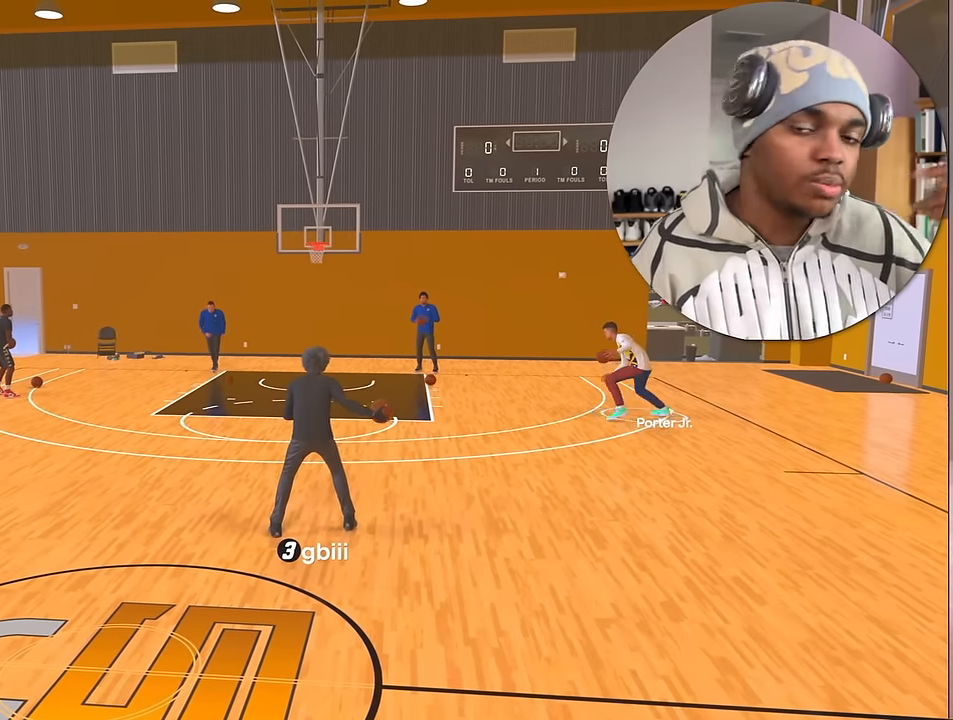
{"buttons": [], "left_stick": "center", "right_stick": "center", "events": [[84, "left_stick", "center"]]}
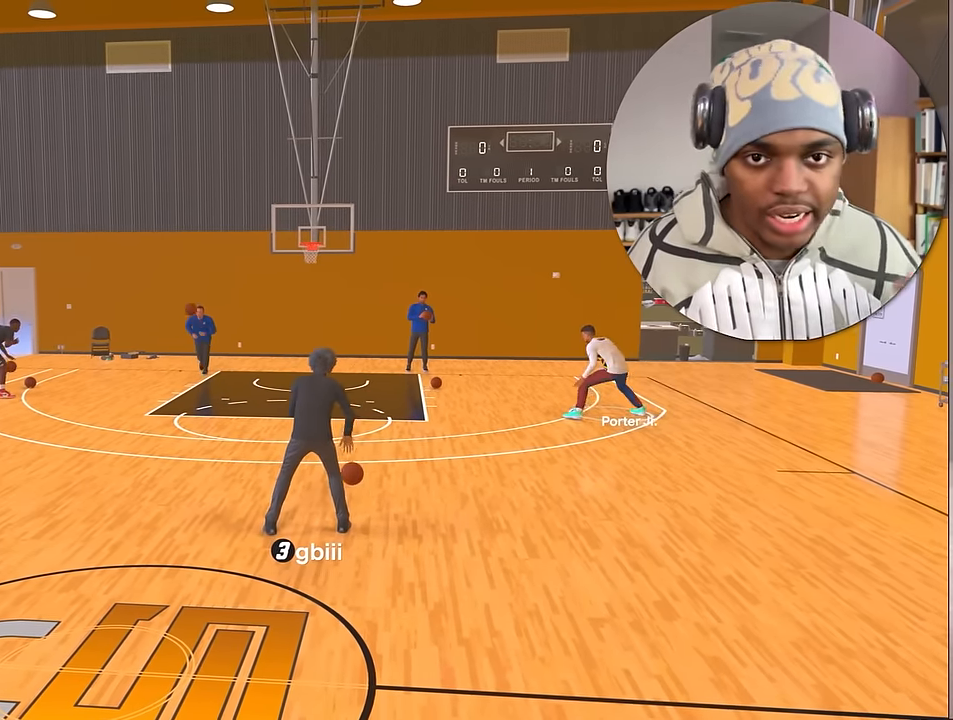
{"buttons": [], "left_stick": "center", "right_stick": "center", "events": []}
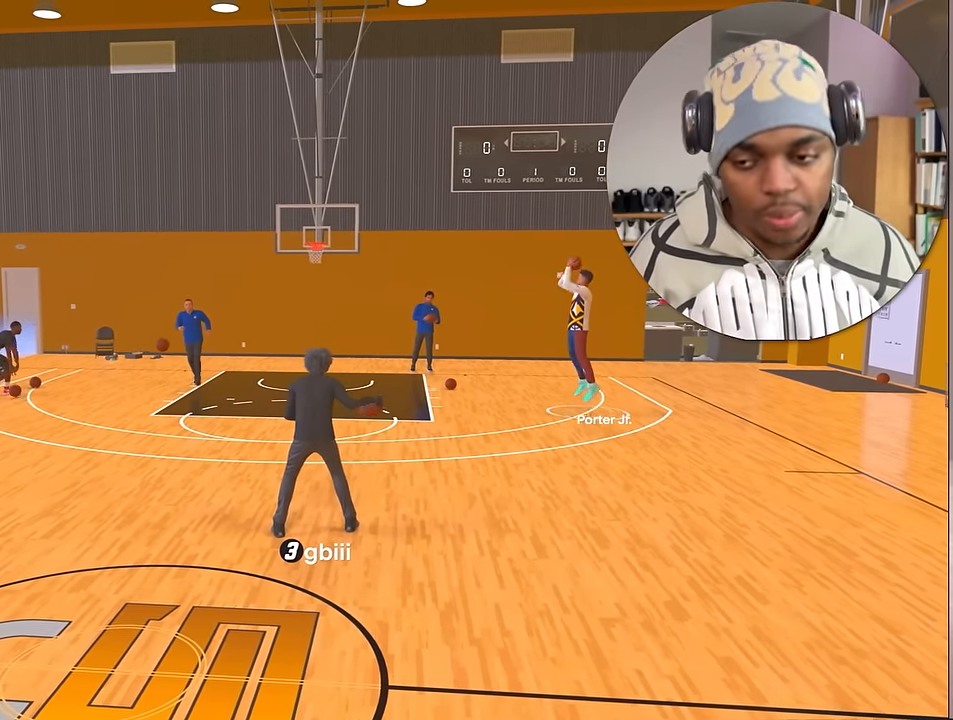
{"buttons": [], "left_stick": "center", "right_stick": "center", "events": [[67, "R2", "down"], [400, "R2", "up"]]}
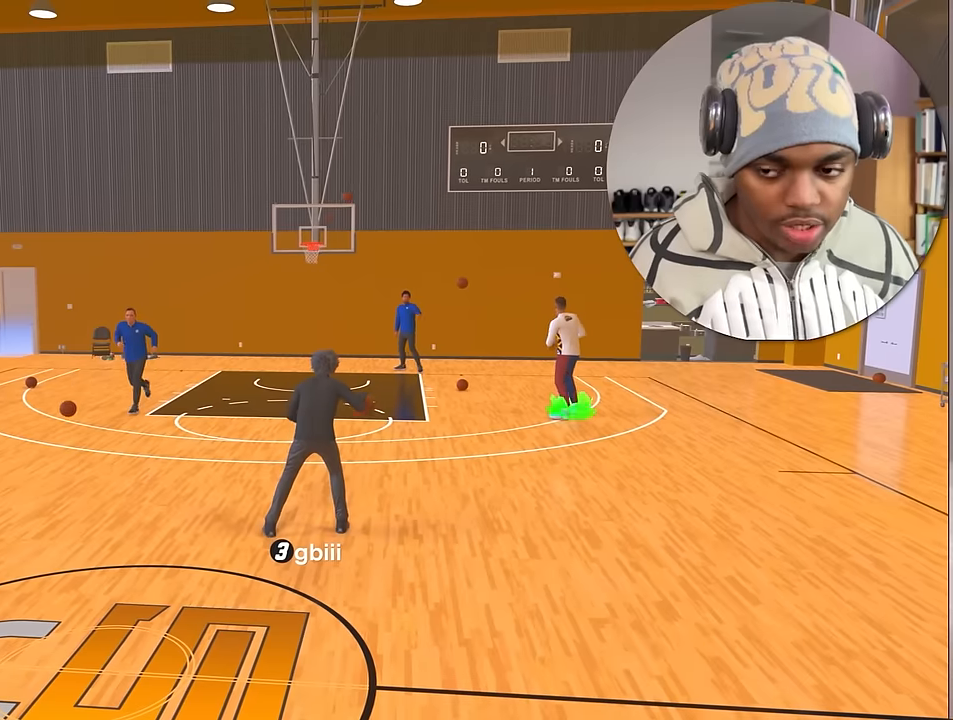
{"buttons": [], "left_stick": "center", "right_stick": "center", "events": []}
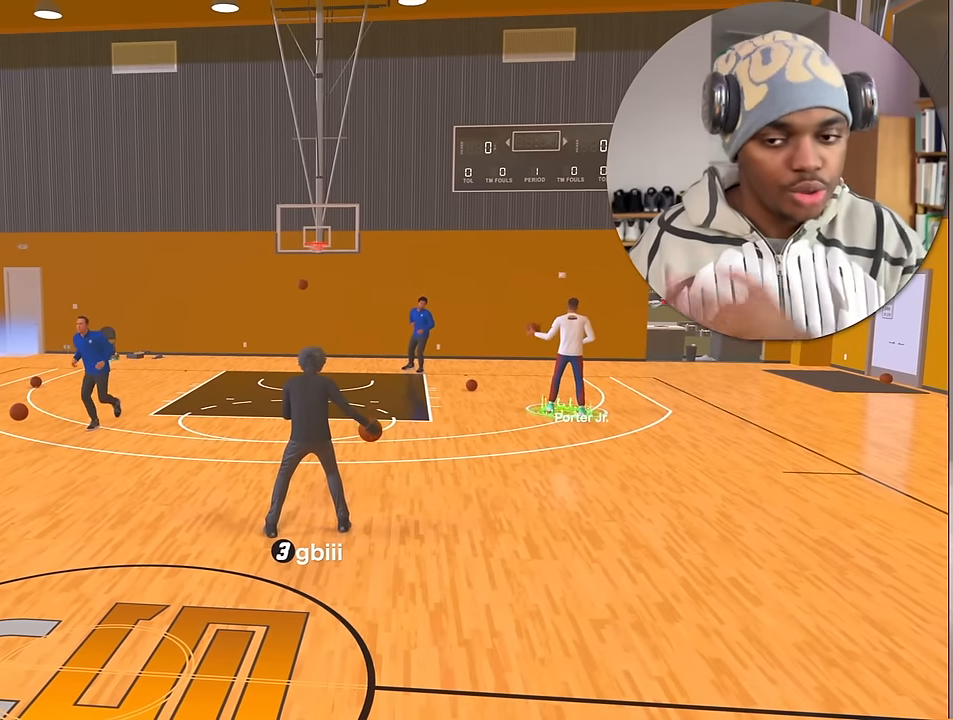
{"buttons": [], "left_stick": "center", "right_stick": "center", "events": []}
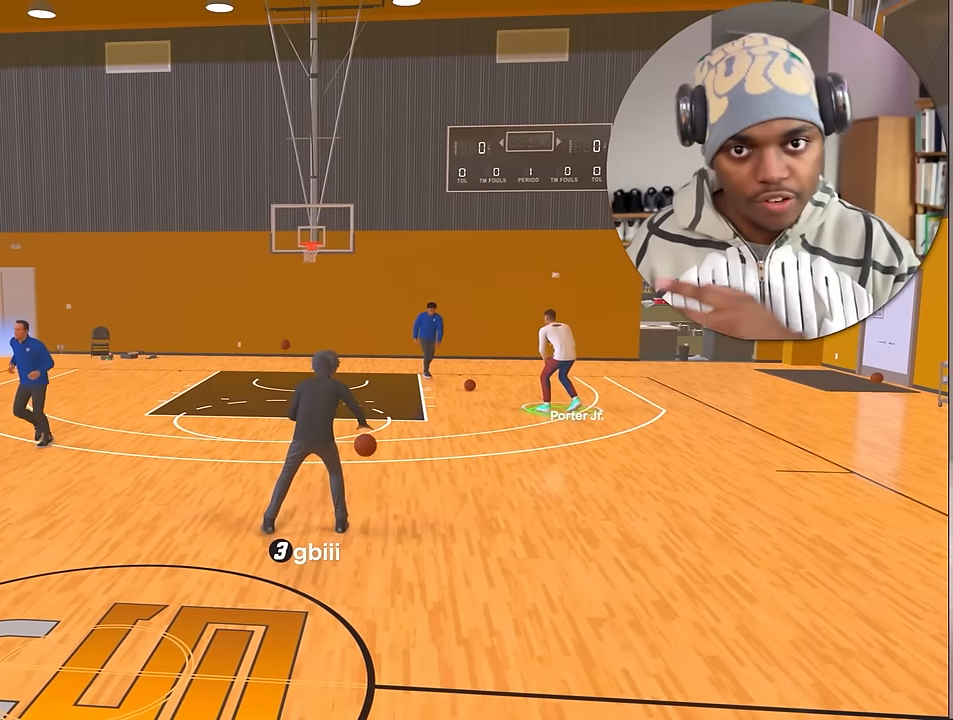
{"buttons": [], "left_stick": "center", "right_stick": "center", "events": []}
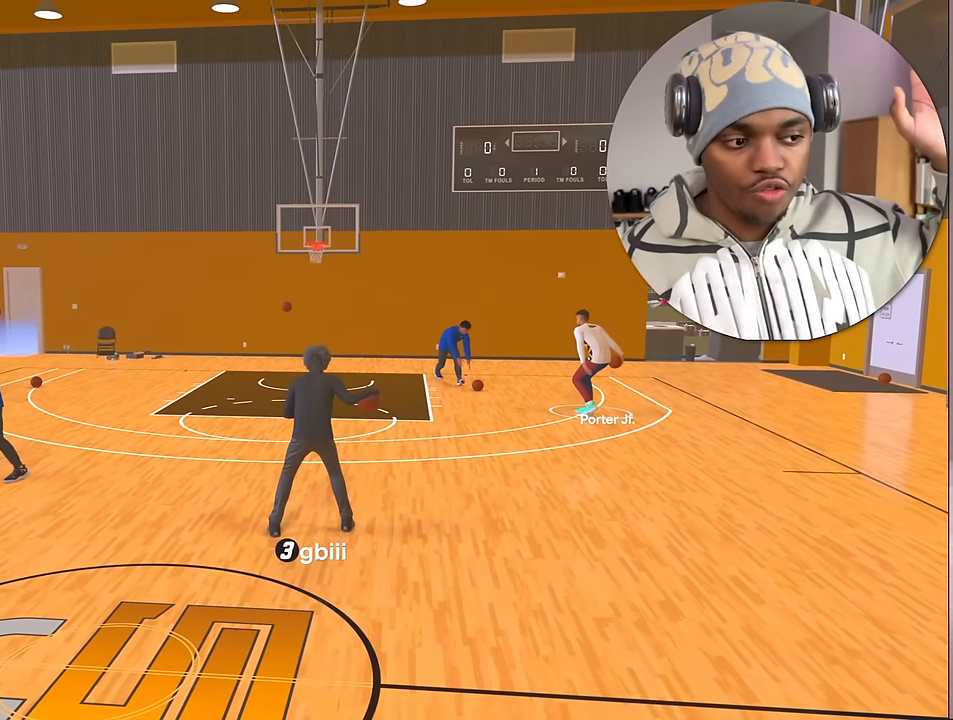
{"buttons": [], "left_stick": "center", "right_stick": "center", "events": []}
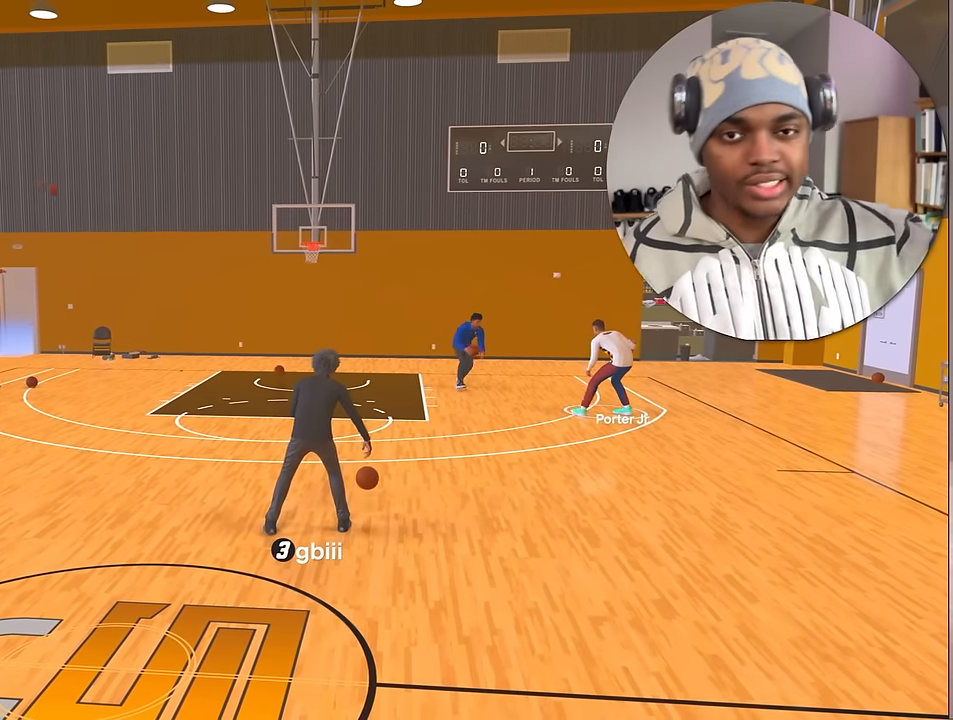
{"buttons": [], "left_stick": "center", "right_stick": "center", "events": []}
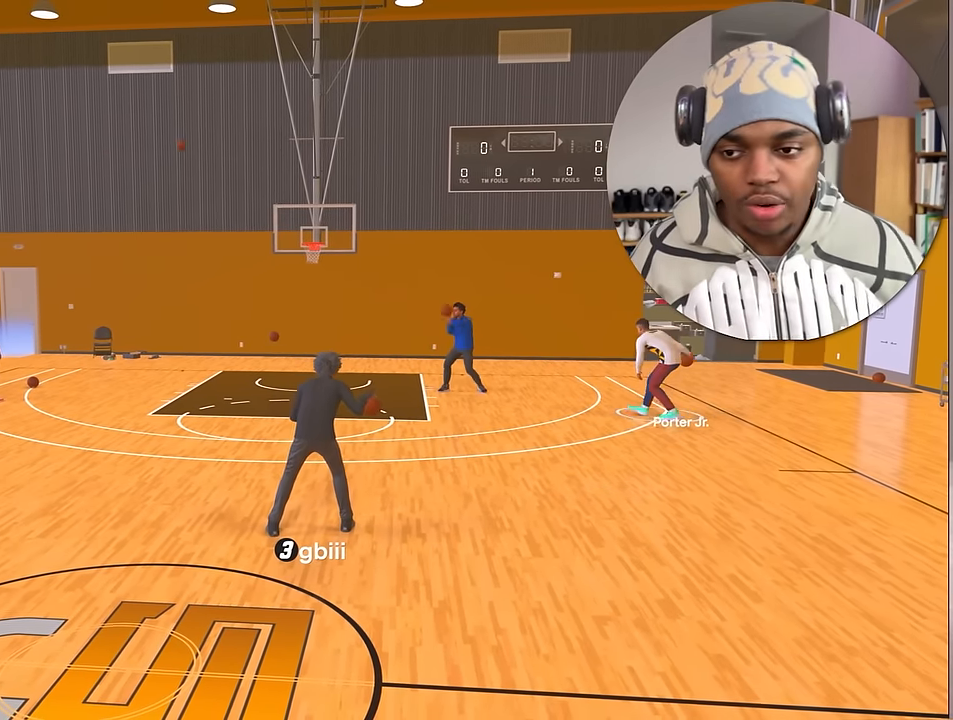
{"buttons": [], "left_stick": "center", "right_stick": "center", "events": []}
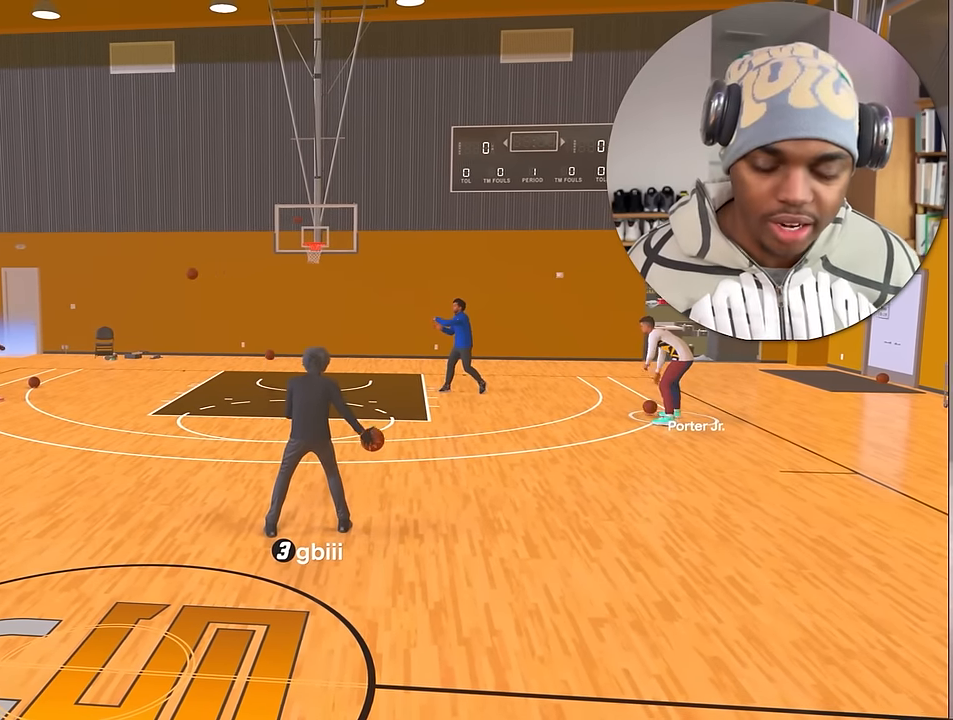
{"buttons": ["R2"], "left_stick": "center", "right_stick": "center", "events": [[67, "R2", "down"]]}
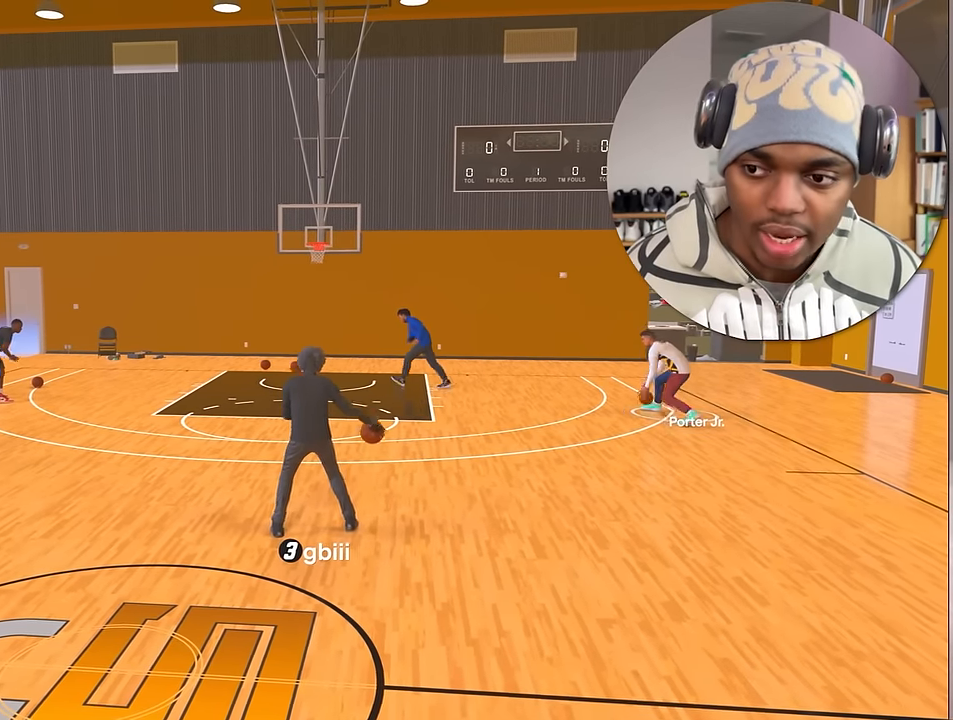
{"buttons": ["R2"], "left_stick": "center", "right_stick": "up", "events": [[500, "right_stick", "up"]]}
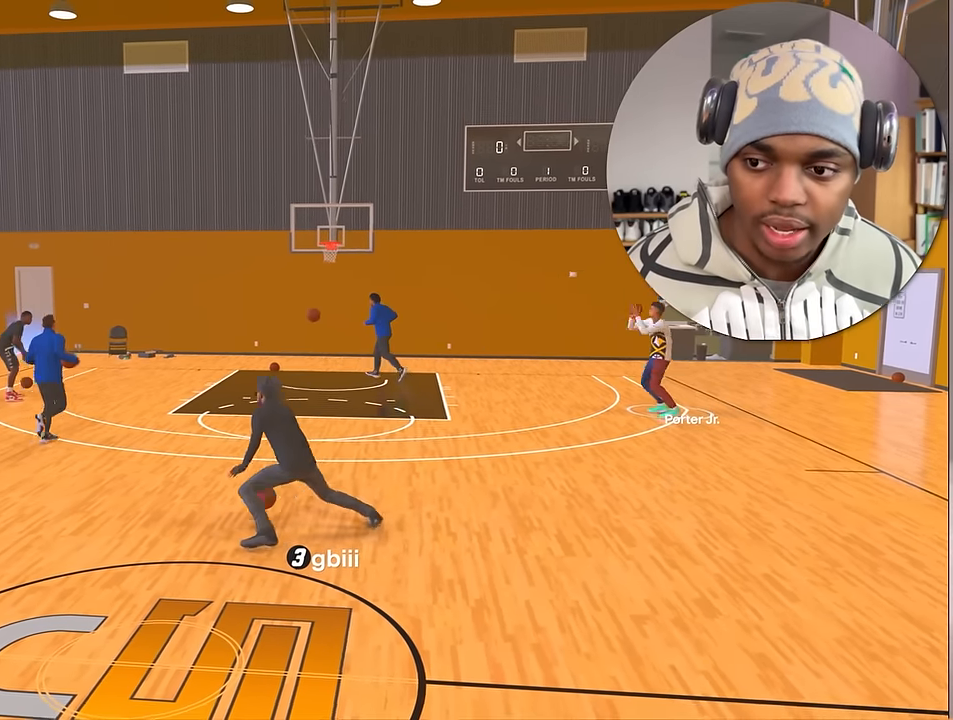
{"buttons": ["R2"], "left_stick": "down", "right_stick": "up", "events": [[100, "right_stick", "center"], [117, "left_stick", "down-right"], [334, "right_stick", "right"], [400, "left_stick", "down"], [450, "right_stick", "up"]]}
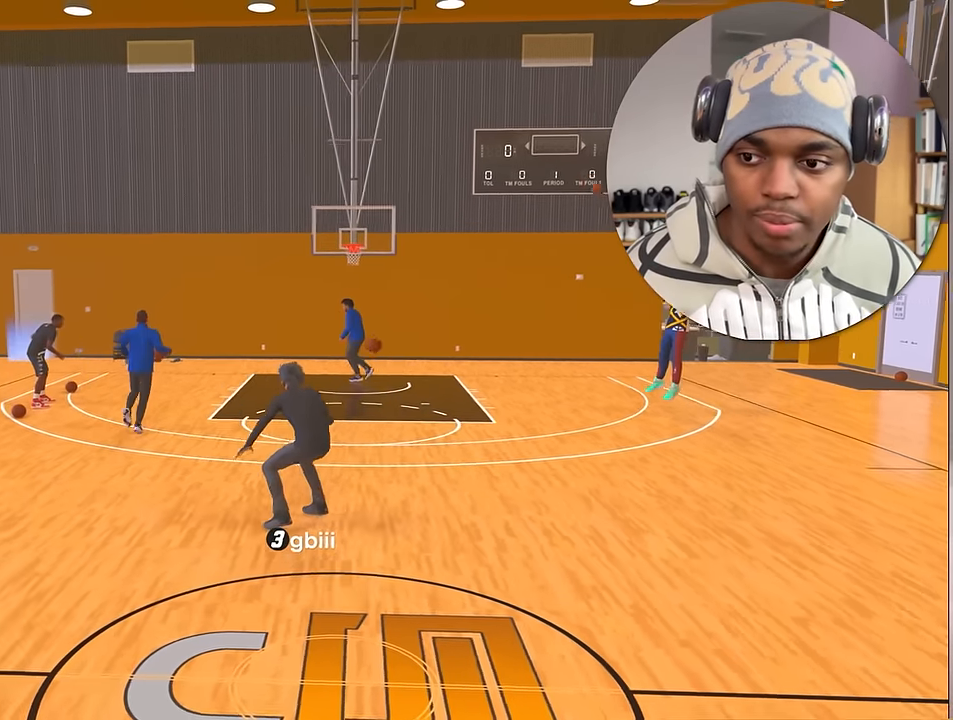
{"buttons": ["R2"], "left_stick": "down-left", "right_stick": "center", "events": [[17, "left_stick", "down-left"], [84, "right_stick", "center"]]}
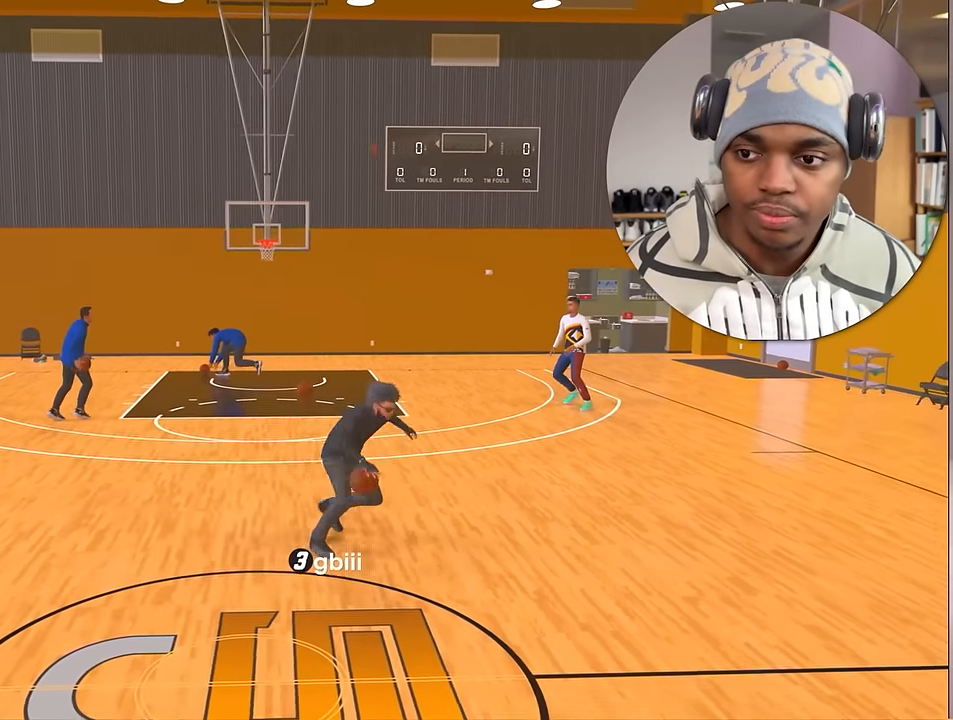
{"buttons": [], "left_stick": "down-left", "right_stick": "center", "events": [[117, "left_stick", "left"], [267, "R2", "up"], [400, "left_stick", "down-left"]]}
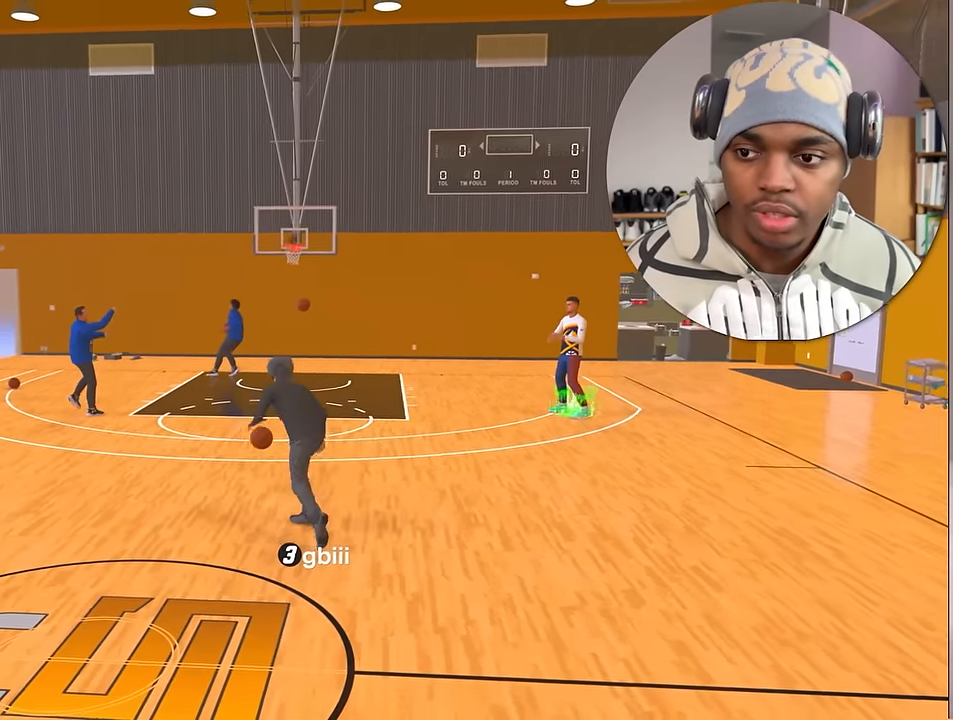
{"buttons": [], "left_stick": "down", "right_stick": "center", "events": [[334, "left_stick", "down"]]}
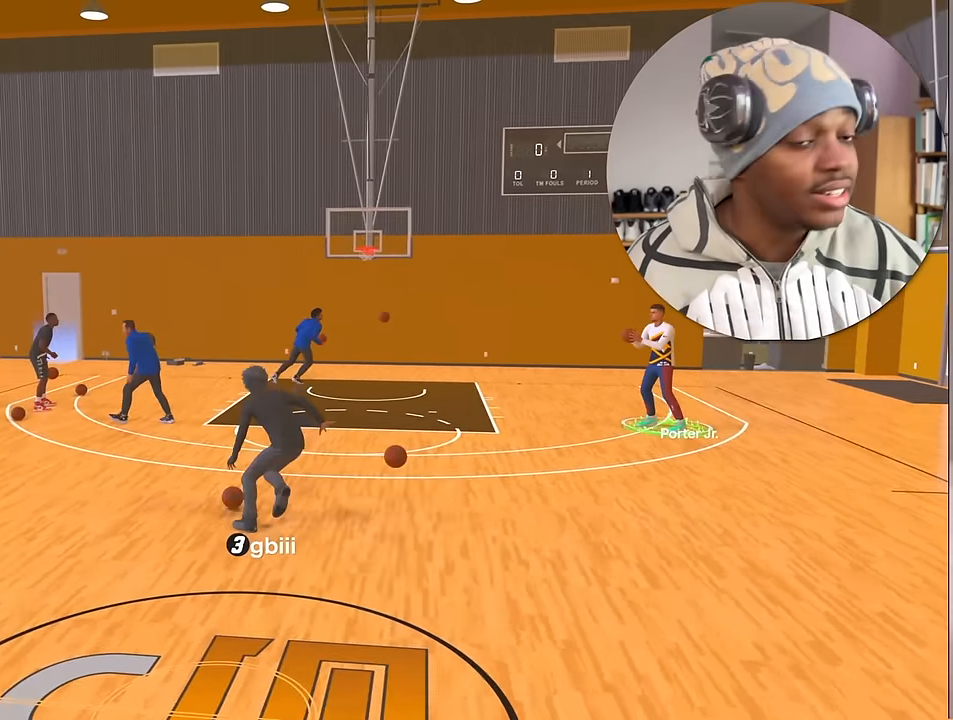
{"buttons": [], "left_stick": "down-right", "right_stick": "center", "events": [[67, "left_stick", "down-right"]]}
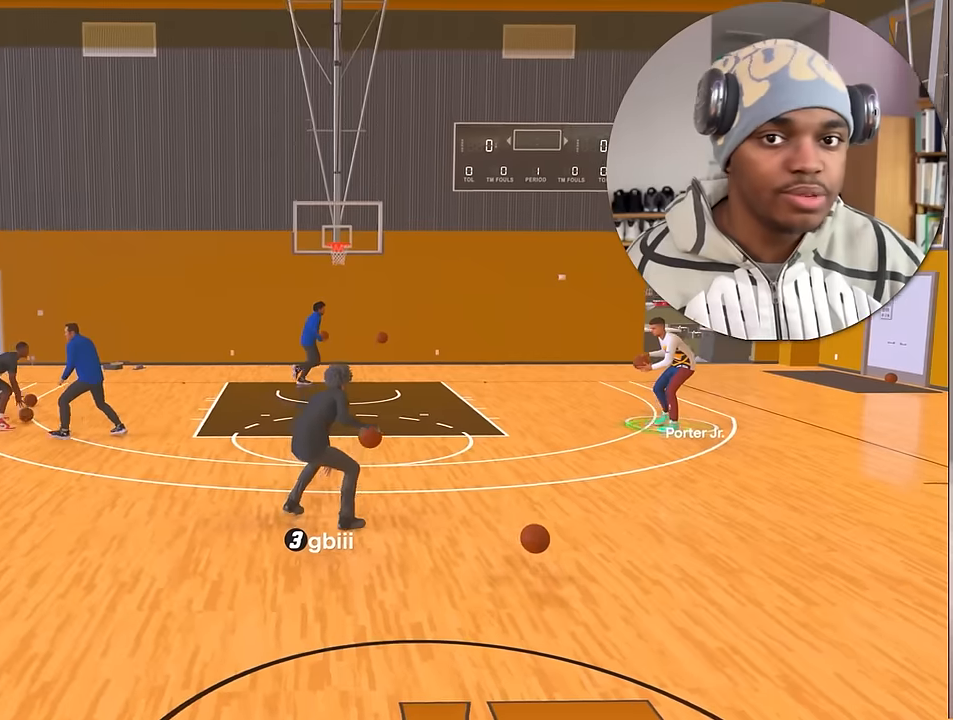
{"buttons": [], "left_stick": "down-right", "right_stick": "center", "events": []}
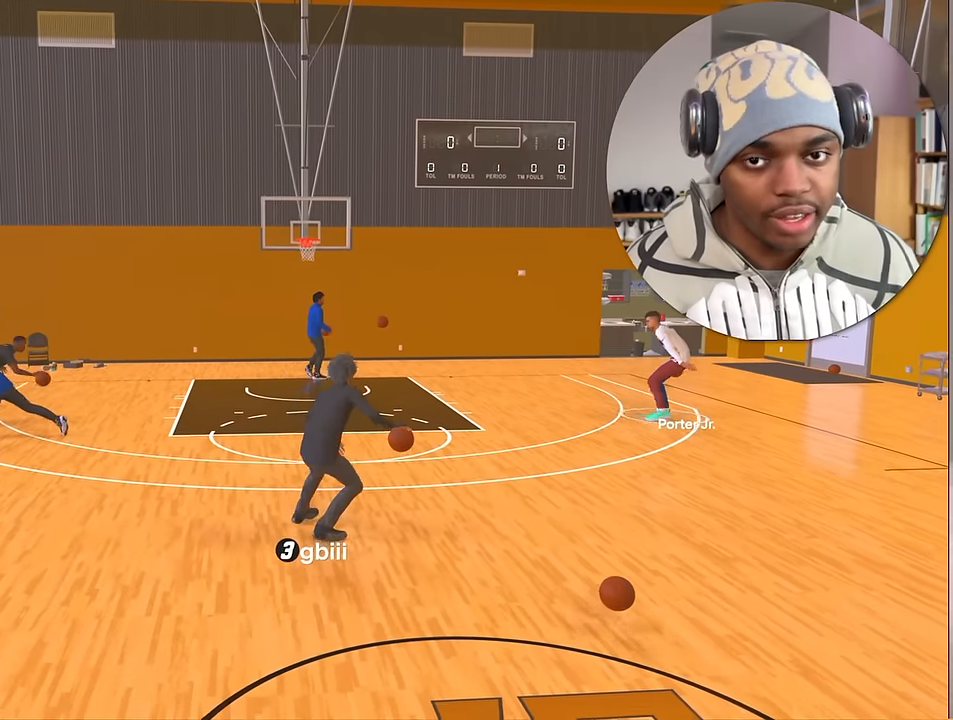
{"buttons": [], "left_stick": "center", "right_stick": "center", "events": [[233, "left_stick", "center"]]}
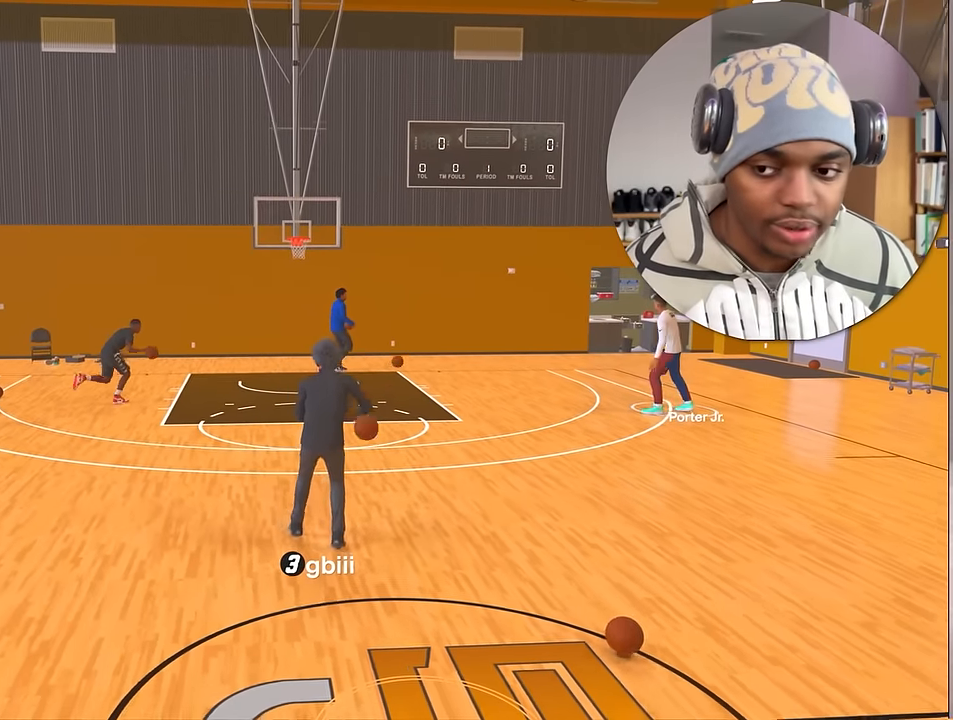
{"buttons": ["R2"], "left_stick": "center", "right_stick": "center", "events": [[216, "R2", "down"]]}
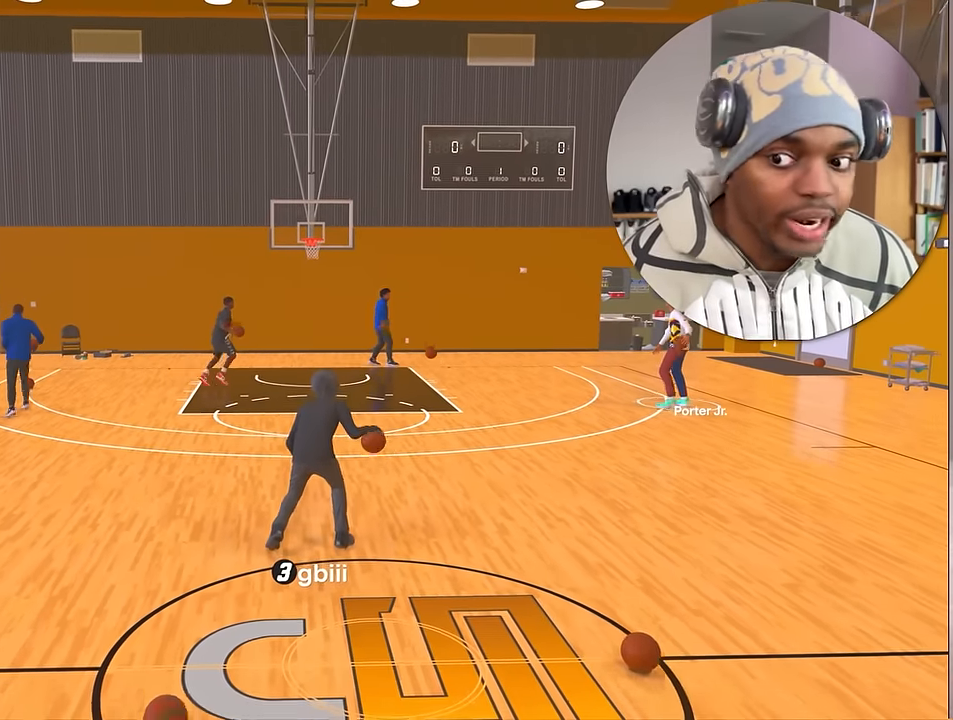
{"buttons": ["R2"], "left_stick": "center", "right_stick": "center", "events": []}
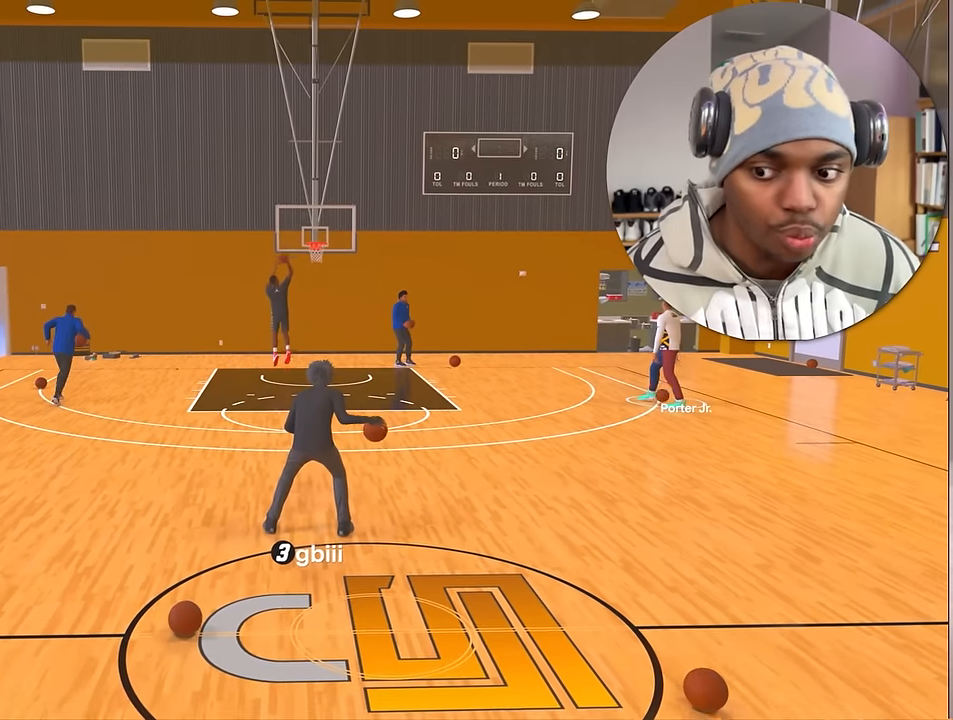
{"buttons": ["R2"], "left_stick": "center", "right_stick": "center", "events": []}
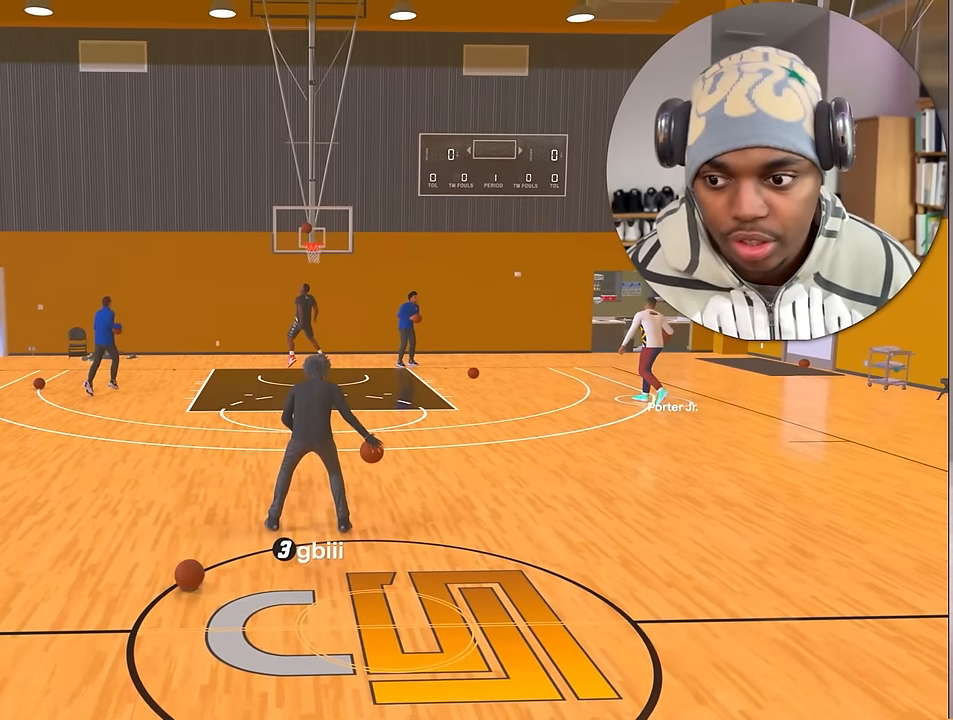
{"buttons": ["R2"], "left_stick": "center", "right_stick": "center", "events": [[33, "right_stick", "up"], [133, "right_stick", "center"]]}
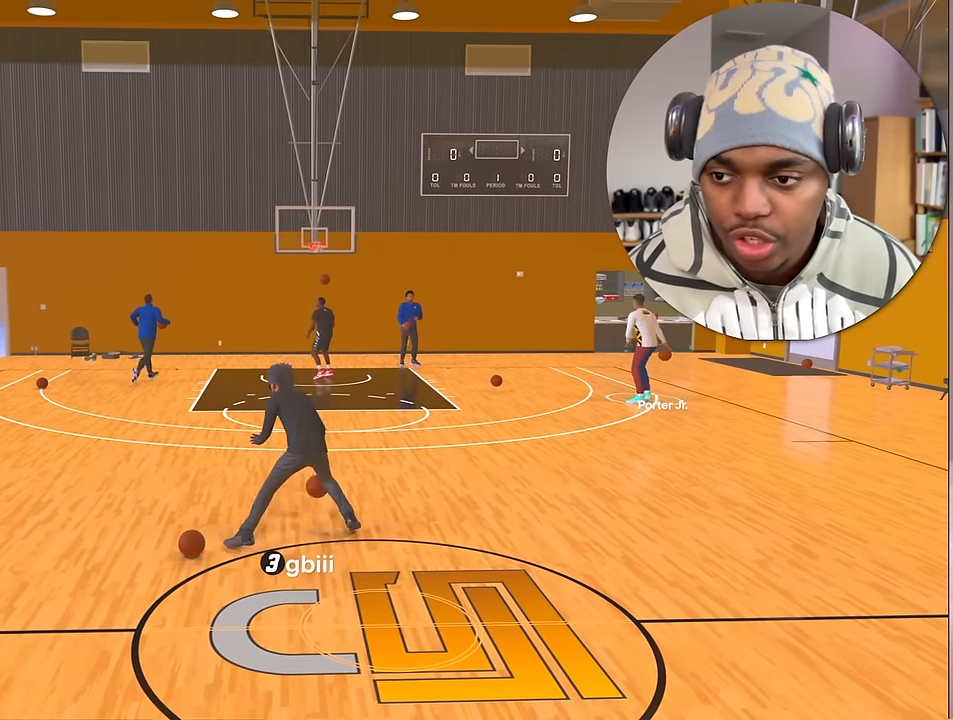
{"buttons": ["R2"], "left_stick": "center", "right_stick": "up", "events": [[433, "right_stick", "up"]]}
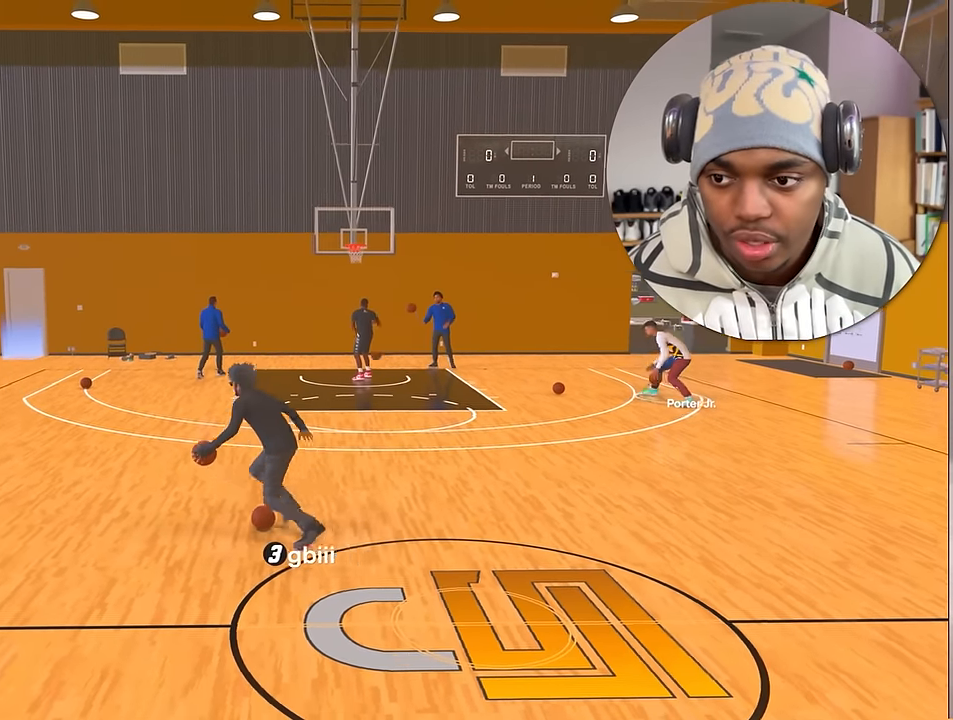
{"buttons": ["R2"], "left_stick": "down-left", "right_stick": "up-left", "events": [[16, "left_stick", "down-right"], [16, "right_stick", "center"], [283, "left_stick", "down"], [283, "right_stick", "up-right"], [383, "left_stick", "down-left"], [433, "right_stick", "up-left"]]}
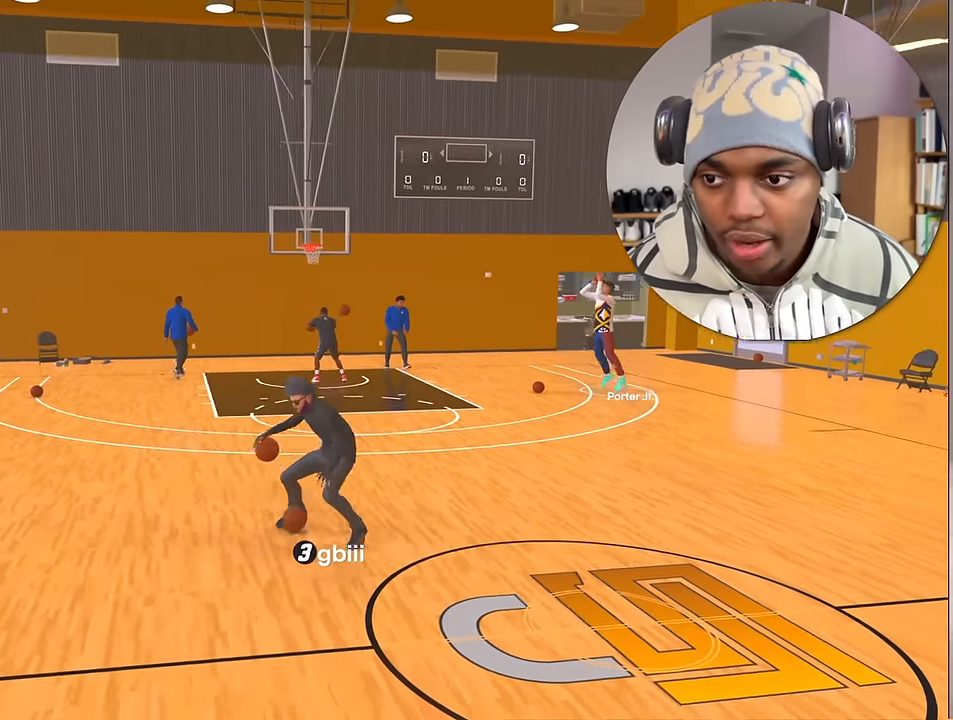
{"buttons": ["R2"], "left_stick": "up-left", "right_stick": "center", "events": [[33, "right_stick", "center"], [133, "left_stick", "left"], [266, "left_stick", "up-left"]]}
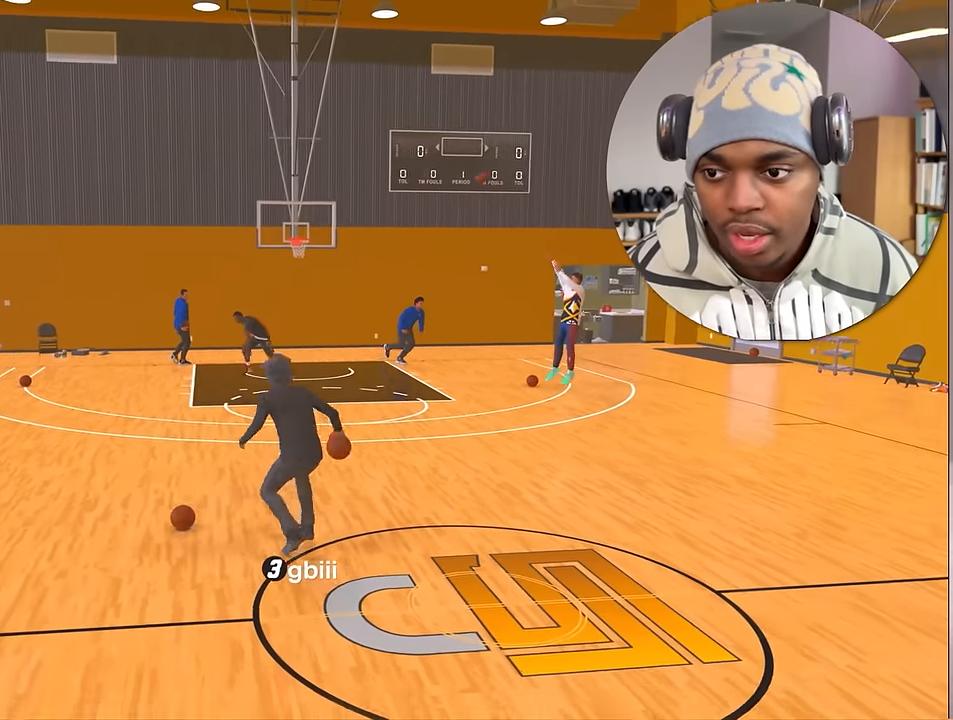
{"buttons": [], "left_stick": "down-right", "right_stick": "center", "events": [[50, "left_stick", "center"], [200, "R2", "up"], [266, "left_stick", "up-right"], [400, "left_stick", "down-right"]]}
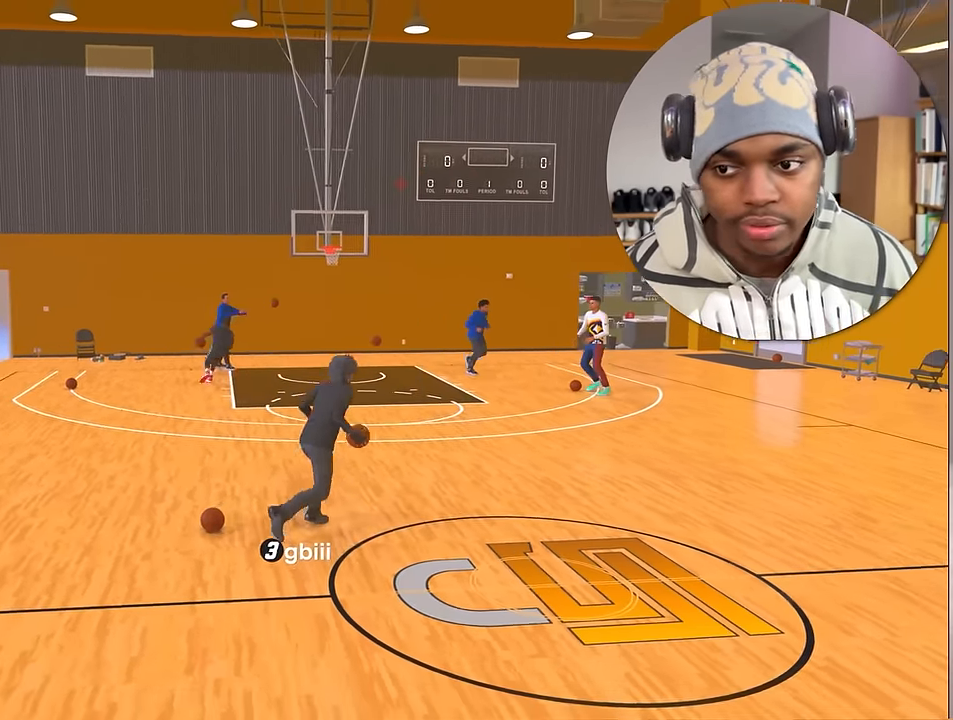
{"buttons": [], "left_stick": "down-right", "right_stick": "center", "events": []}
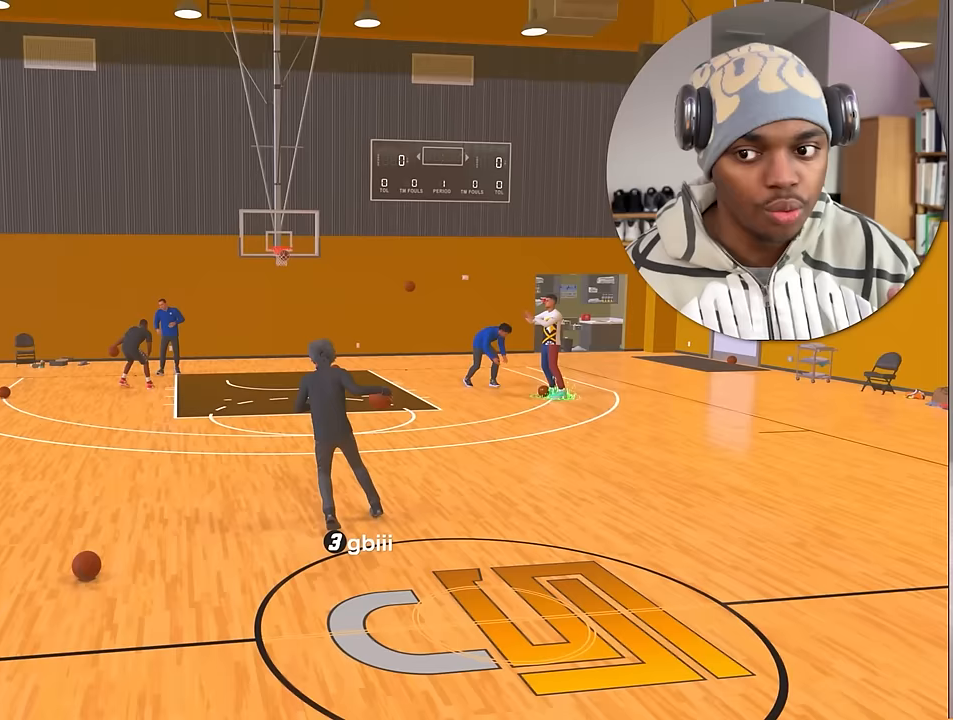
{"buttons": [], "left_stick": "center", "right_stick": "center", "events": [[133, "left_stick", "center"]]}
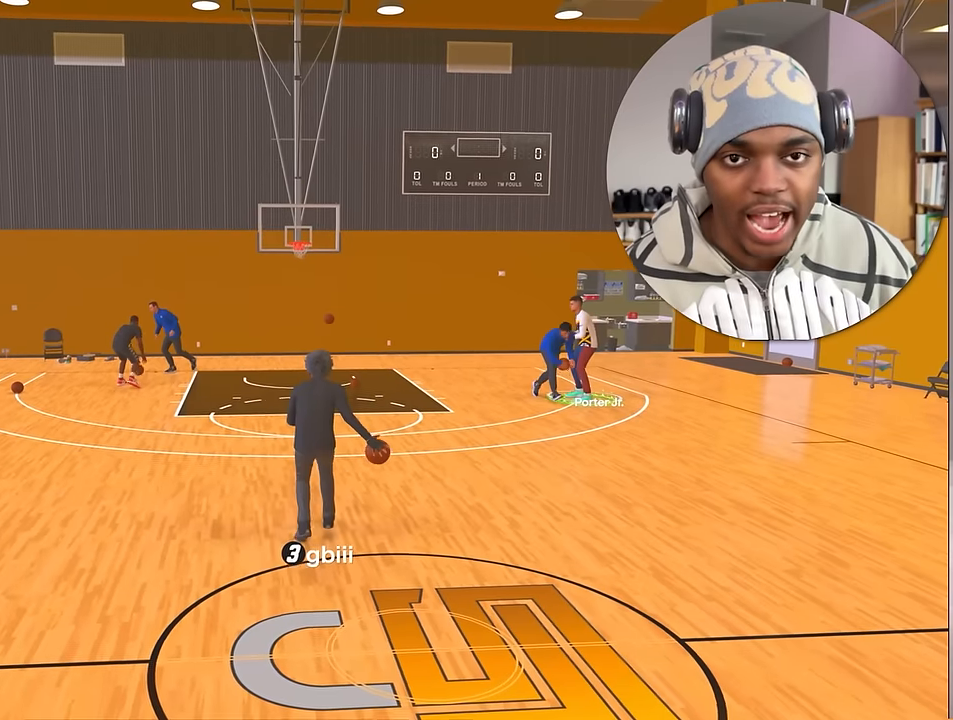
{"buttons": [], "left_stick": "center", "right_stick": "center", "events": []}
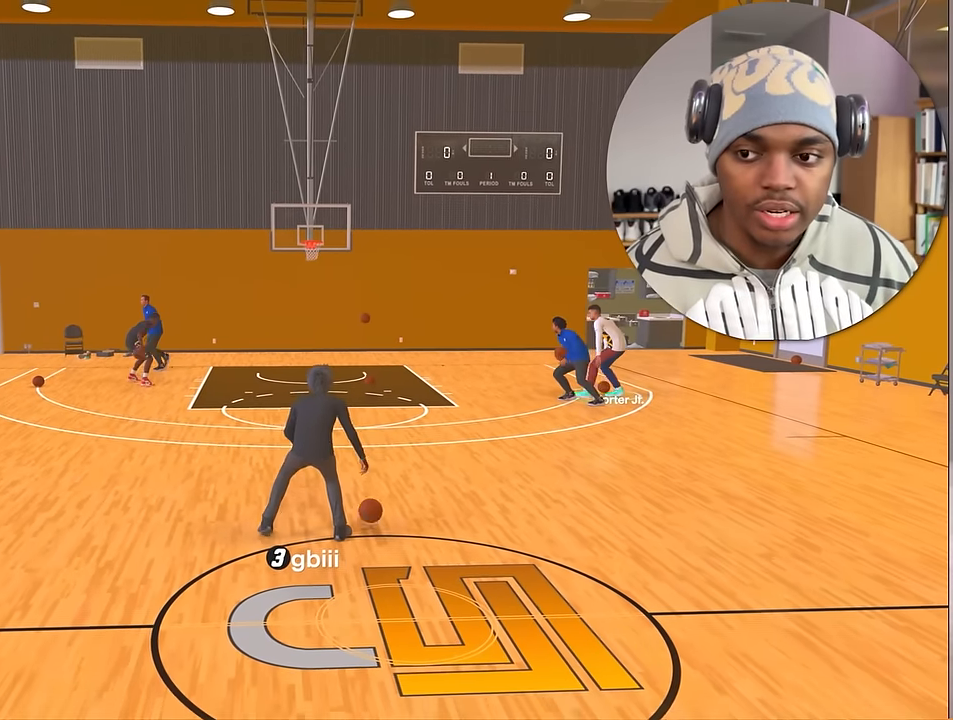
{"buttons": [], "left_stick": "center", "right_stick": "center", "events": []}